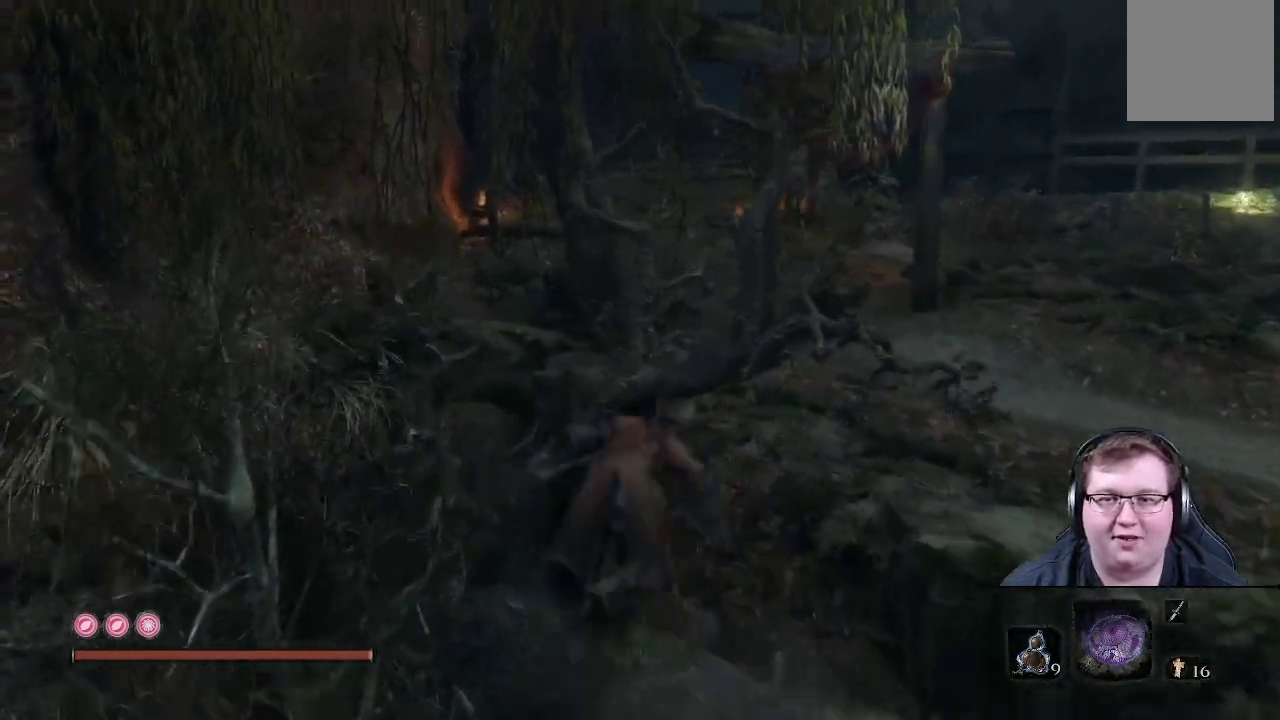
Gameplay with a controller (Xbox layout); each line is a JSON object with the inputs held at the frame after it. "events" lists button and stick changes between this image and that frame as [ms after this image, input, new state], when the widget could be followed in between. Not read: L3 R3.
{"buttons": [], "left_stick": "up", "right_stick": "center", "events": [[183, "L1", "down"], [233, "A", "up"], [383, "L1", "up"]]}
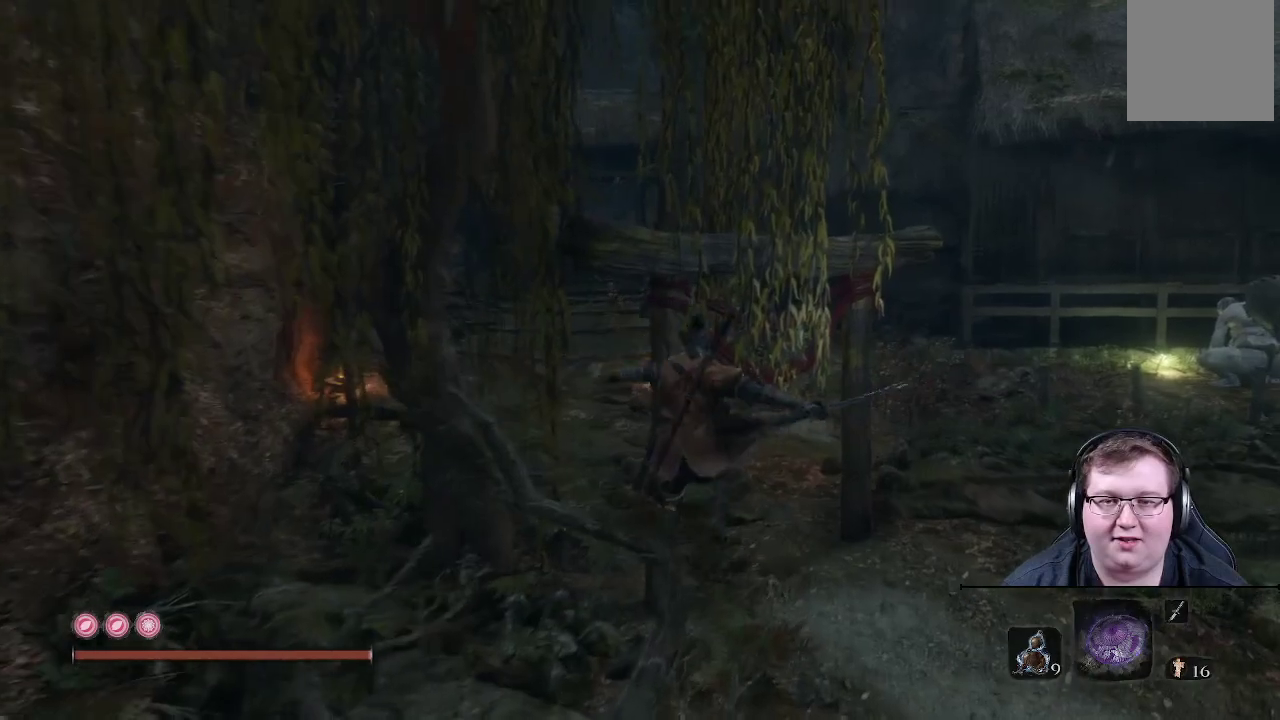
{"buttons": [], "left_stick": "up", "right_stick": "center", "events": []}
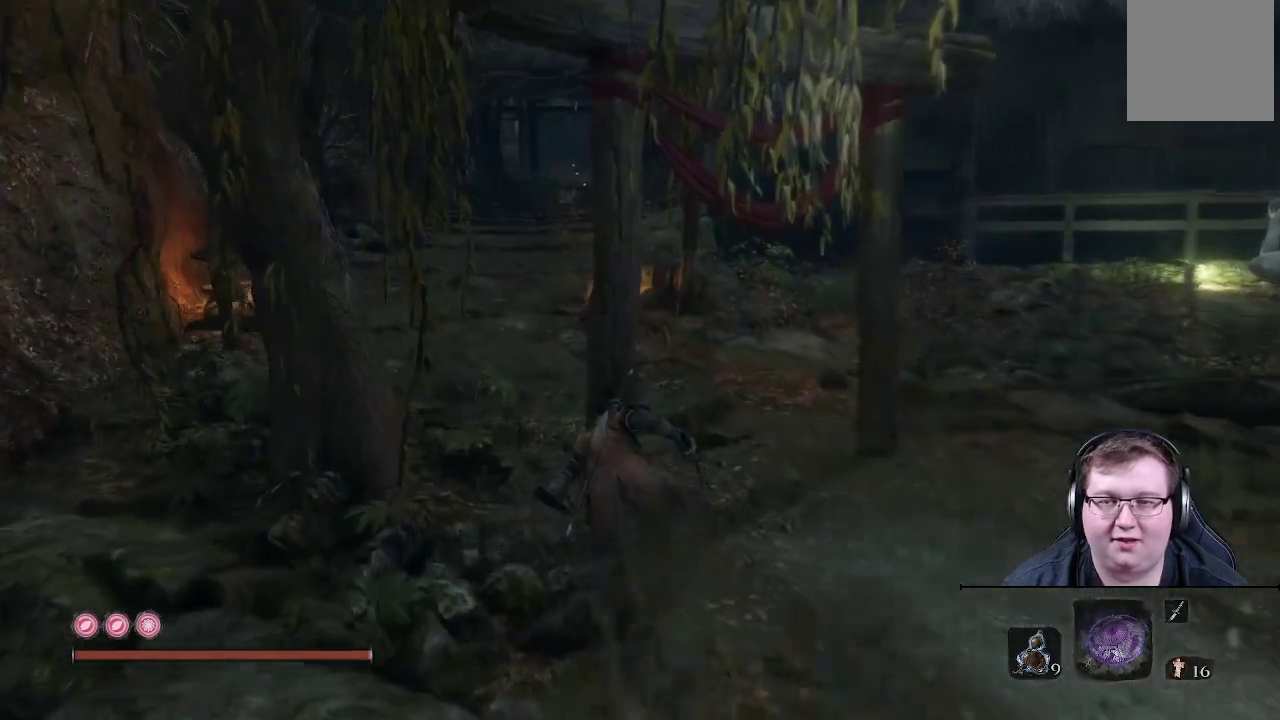
{"buttons": ["B"], "left_stick": "up", "right_stick": "center", "events": [[300, "B", "down"]]}
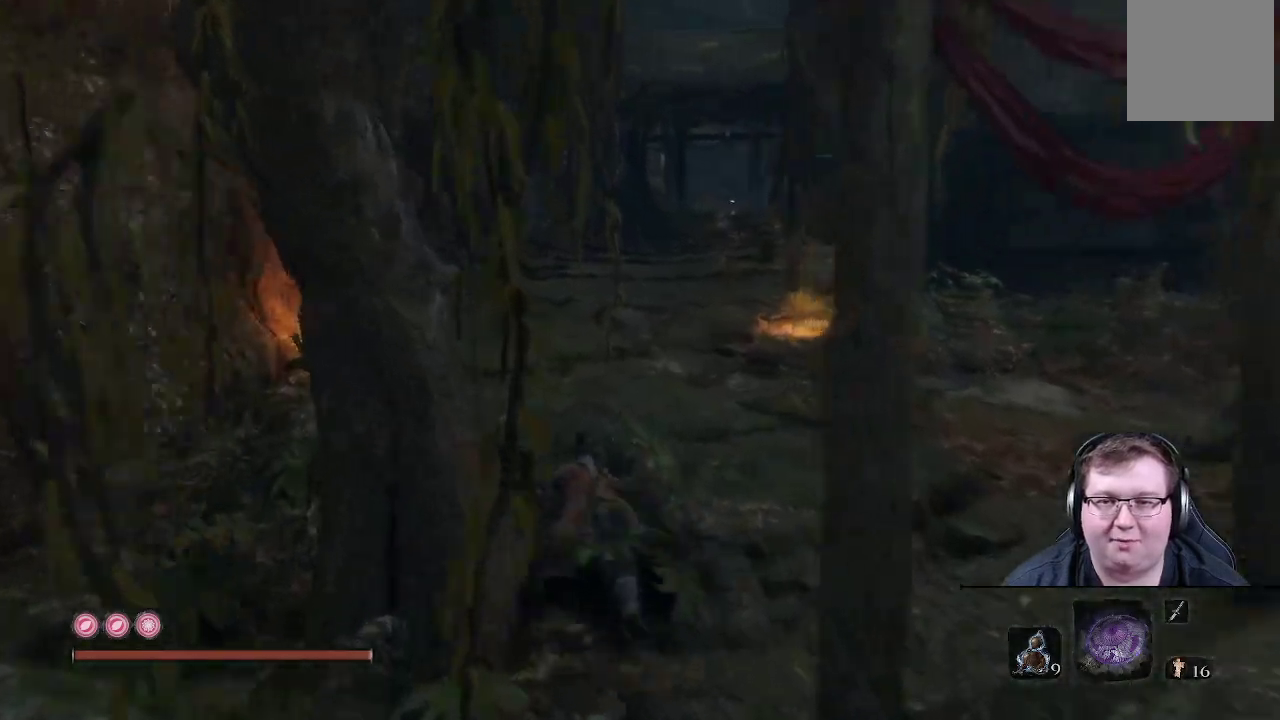
{"buttons": ["B"], "left_stick": "up", "right_stick": "center", "events": []}
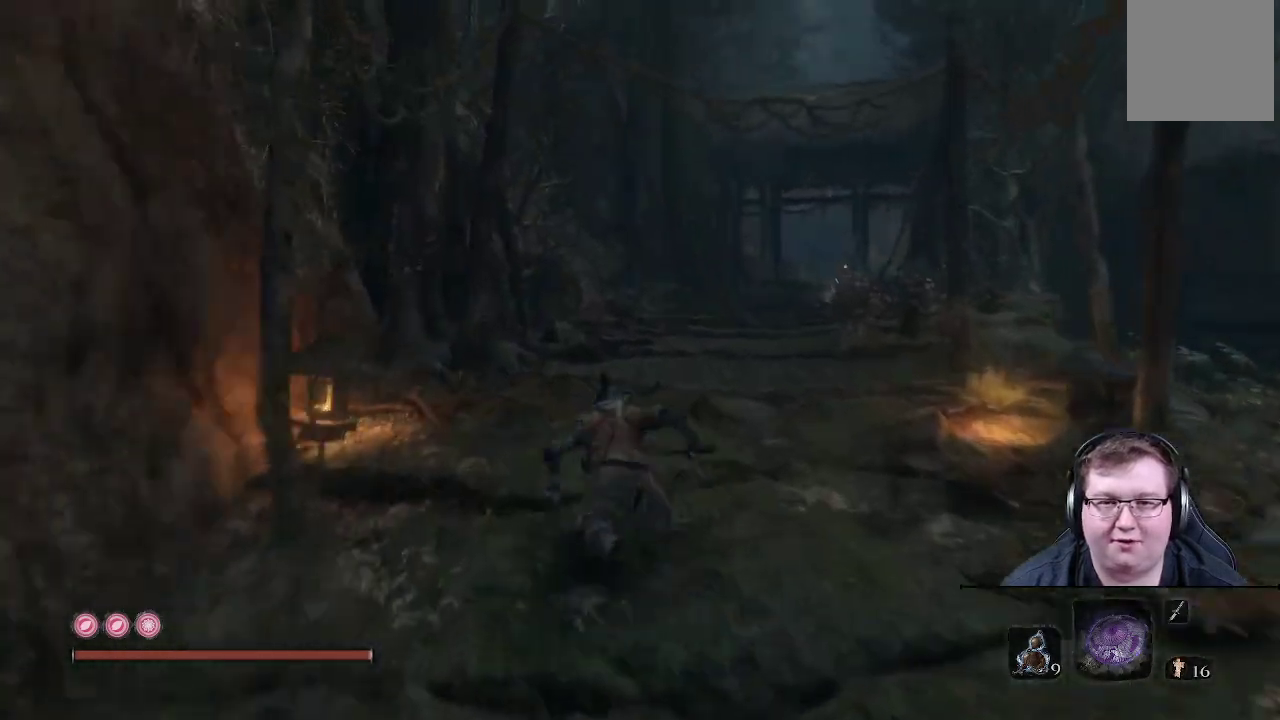
{"buttons": ["B"], "left_stick": "up", "right_stick": "center", "events": []}
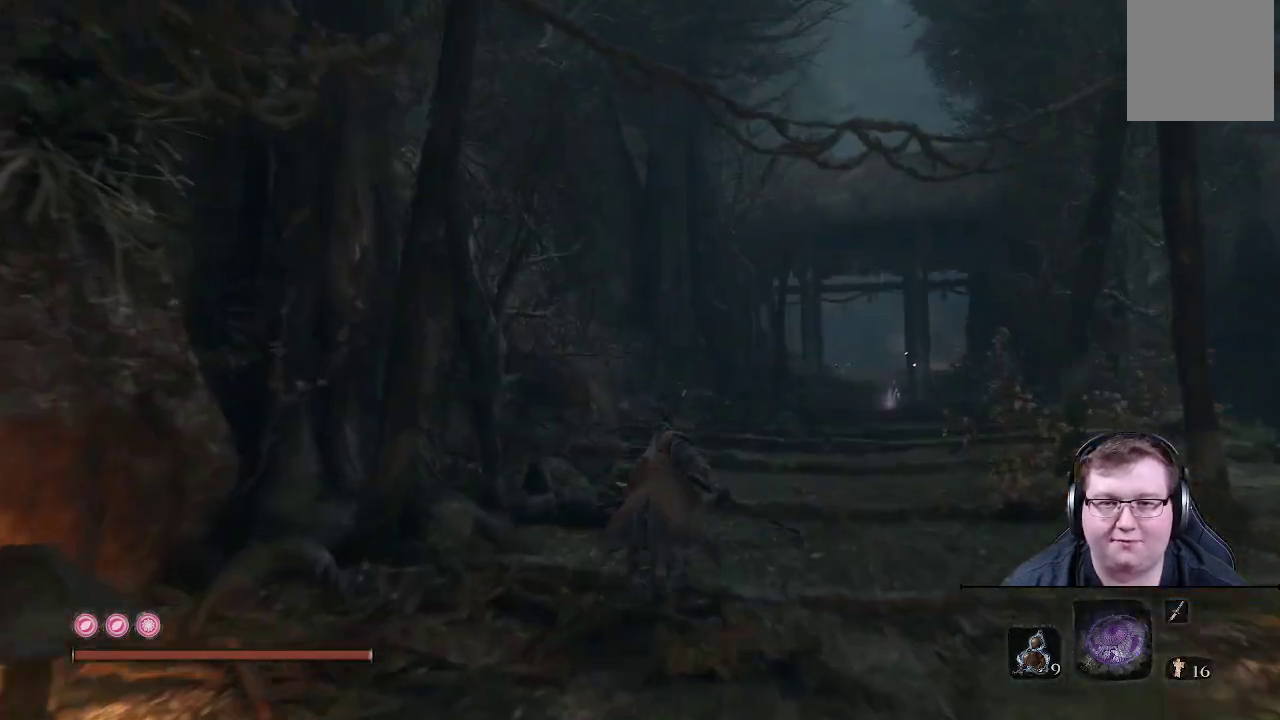
{"buttons": ["B"], "left_stick": "up", "right_stick": "center", "events": []}
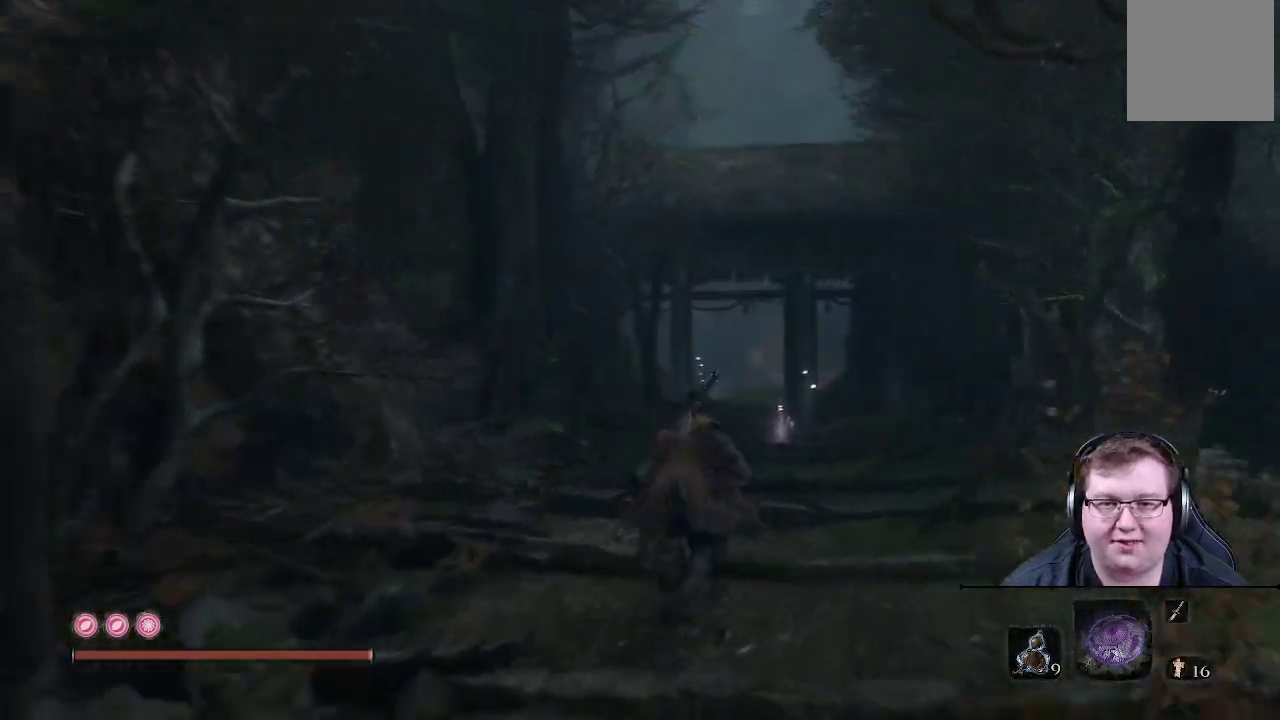
{"buttons": ["B"], "left_stick": "up", "right_stick": "center", "events": []}
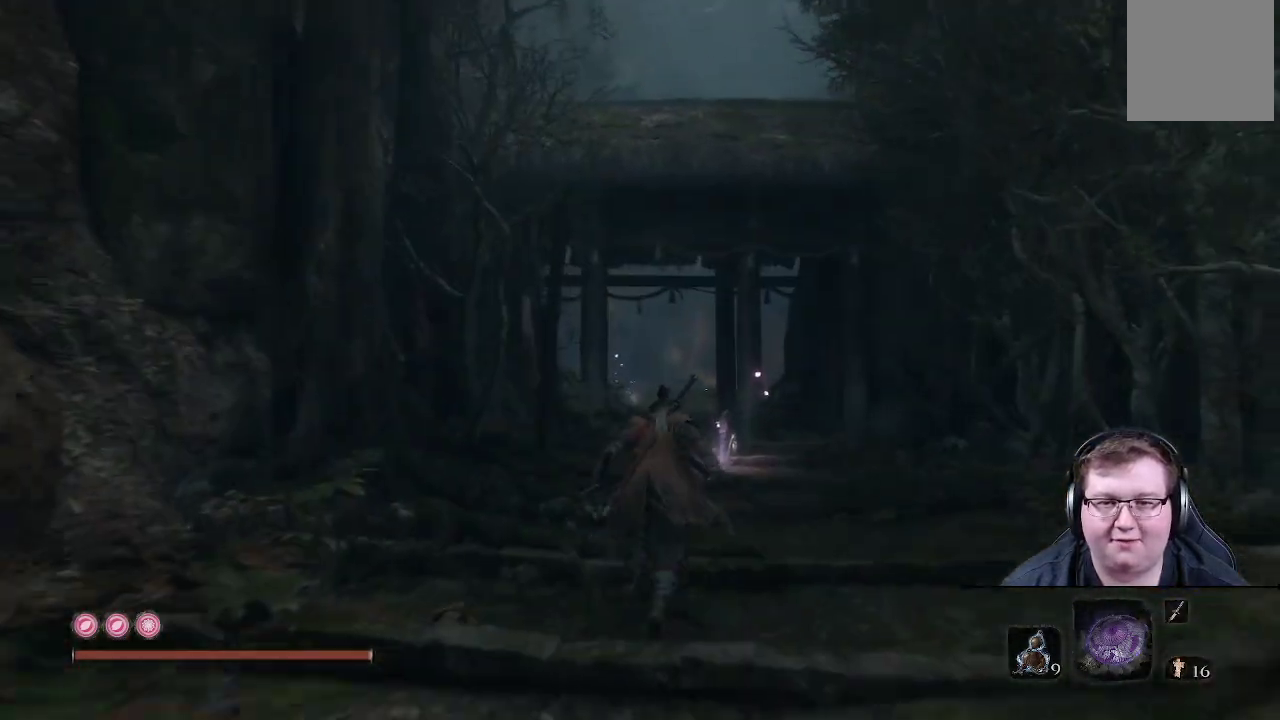
{"buttons": ["B"], "left_stick": "up", "right_stick": "center", "events": []}
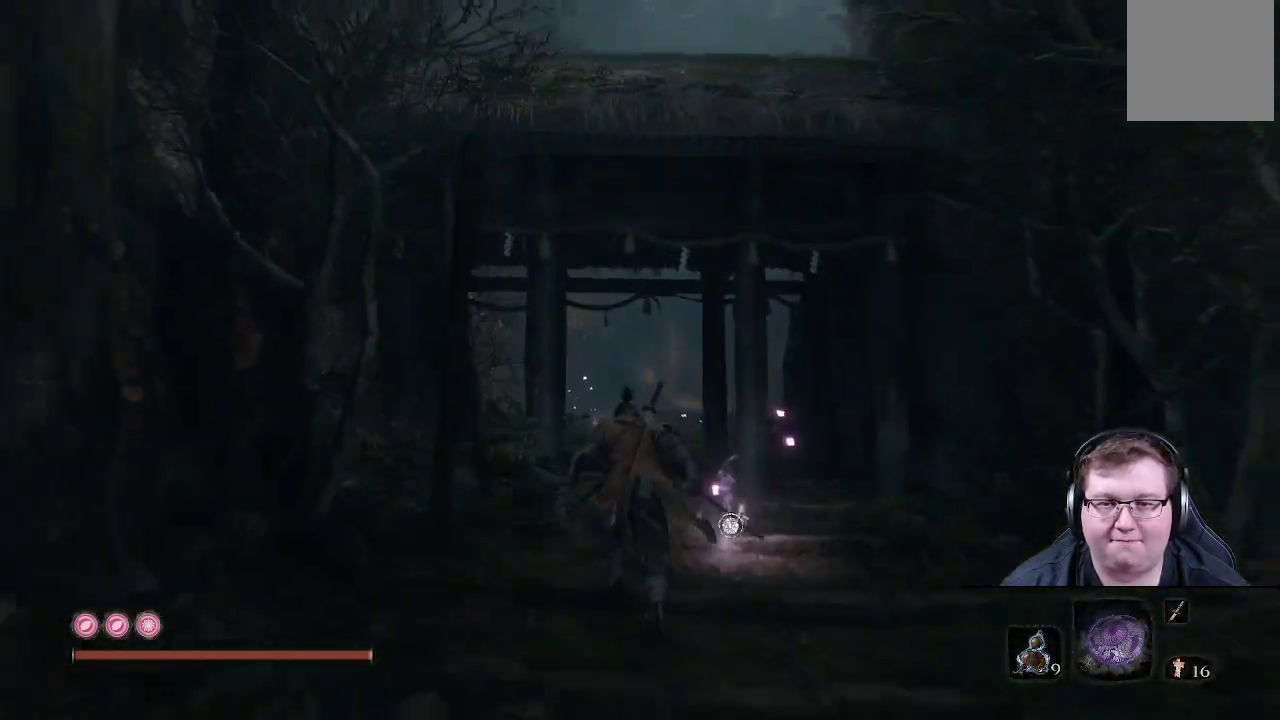
{"buttons": ["B"], "left_stick": "up", "right_stick": "center", "events": []}
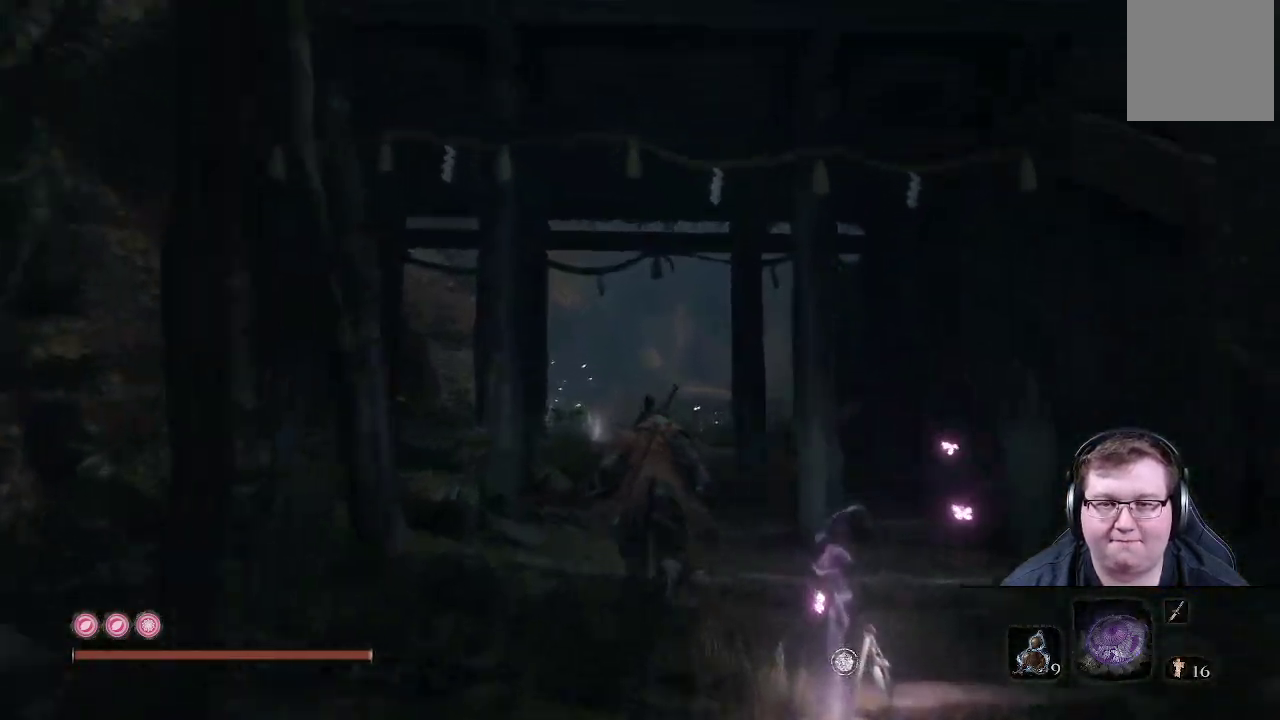
{"buttons": [], "left_stick": "up", "right_stick": "center", "events": [[467, "B", "up"]]}
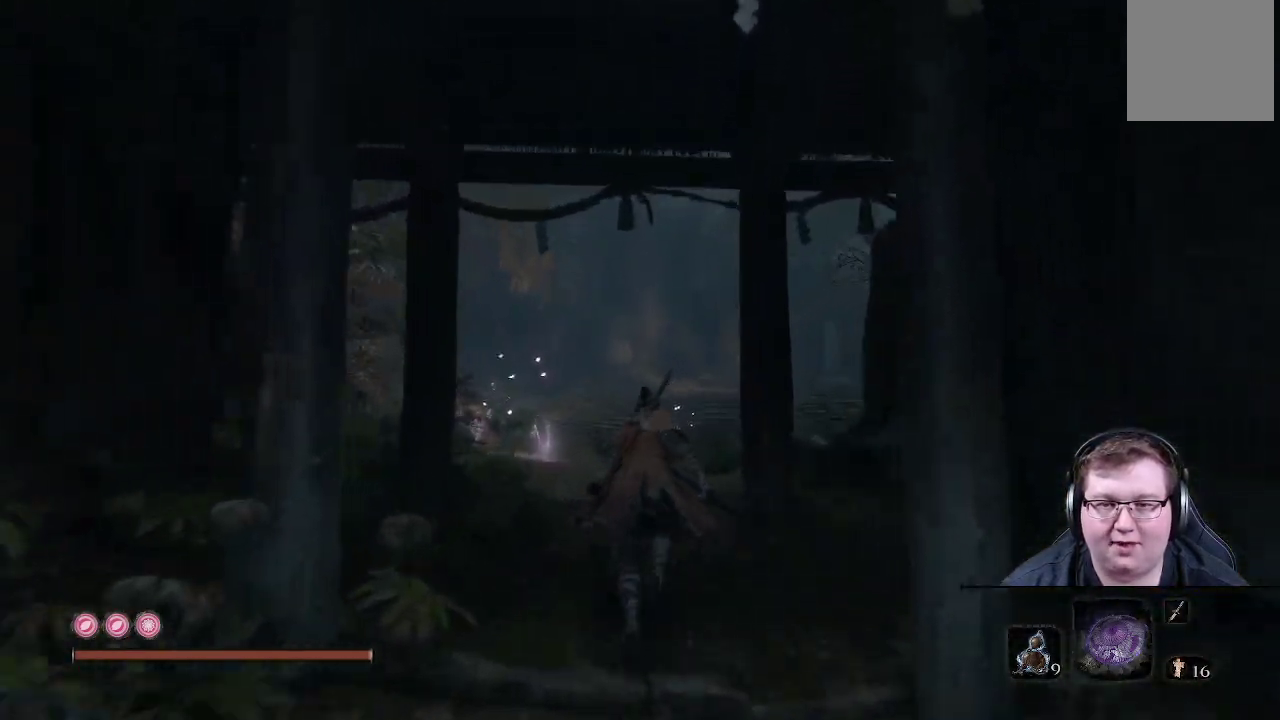
{"buttons": [], "left_stick": "up", "right_stick": "center", "events": []}
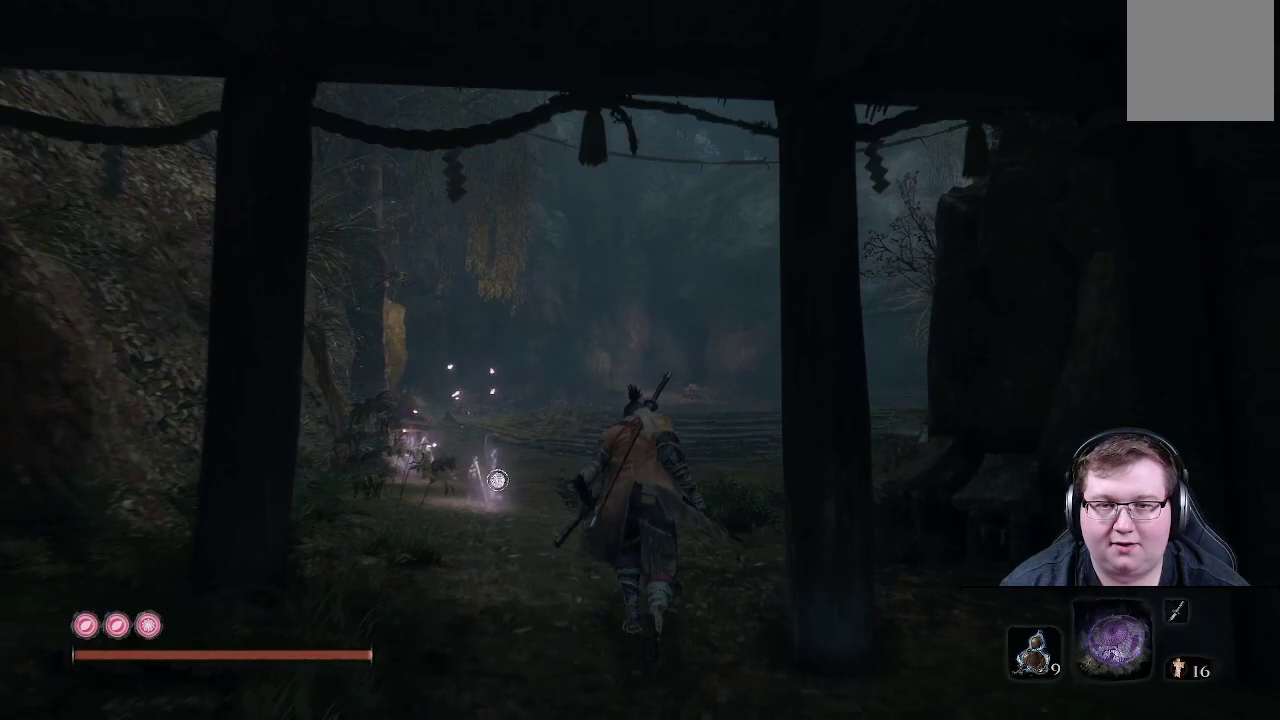
{"buttons": [], "left_stick": "up", "right_stick": "center", "events": []}
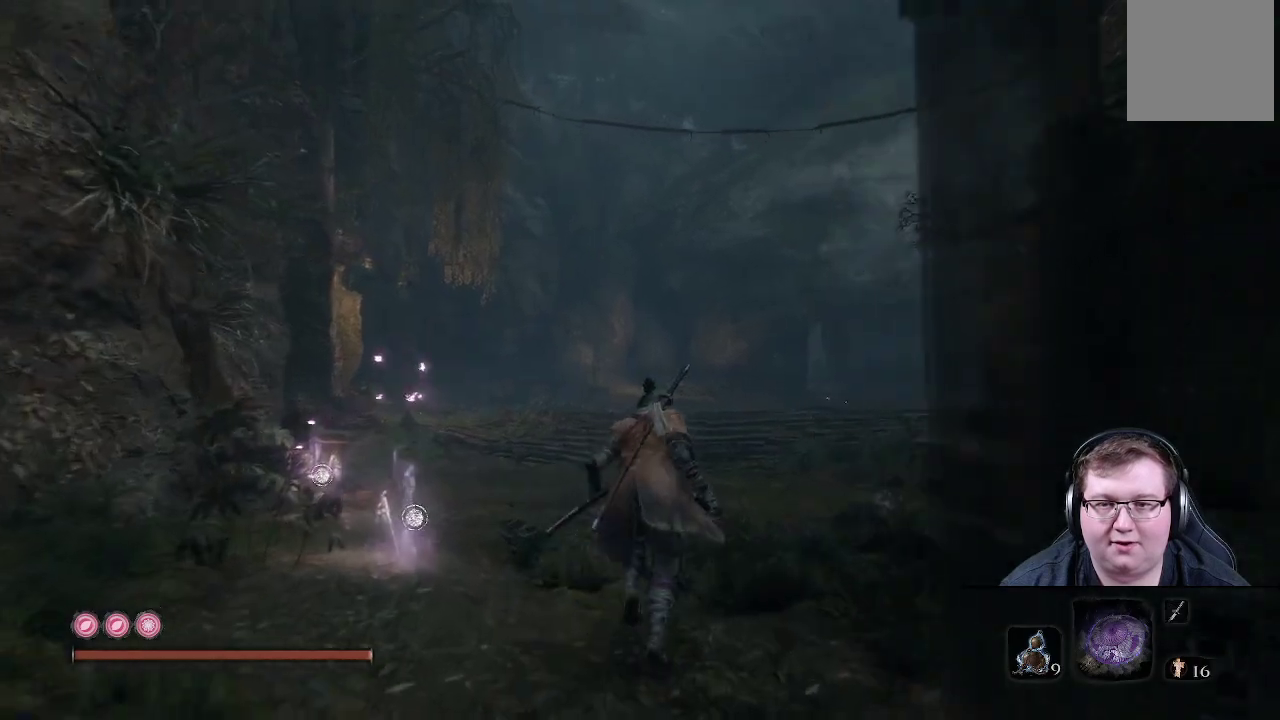
{"buttons": [], "left_stick": "center", "right_stick": "center", "events": [[217, "START", "down"], [350, "START", "up"], [433, "left_stick", "center"]]}
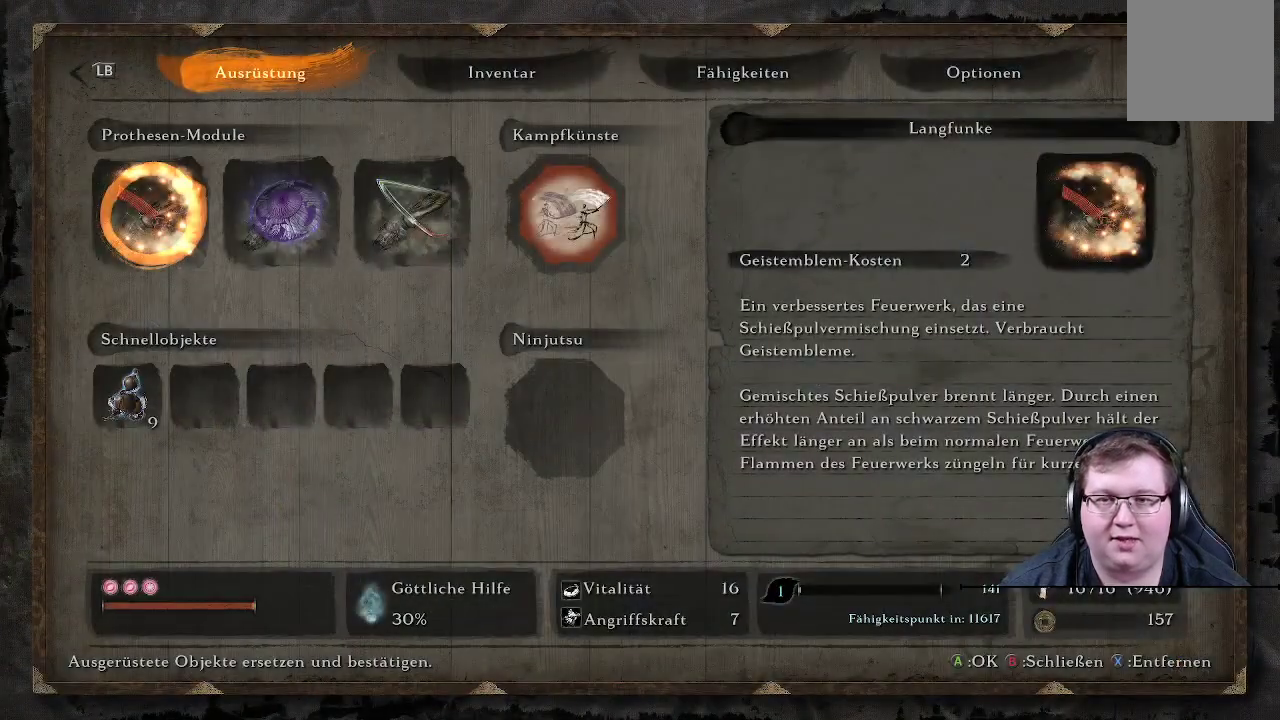
{"buttons": [], "left_stick": "down", "right_stick": "center", "events": [[333, "left_stick", "down"]]}
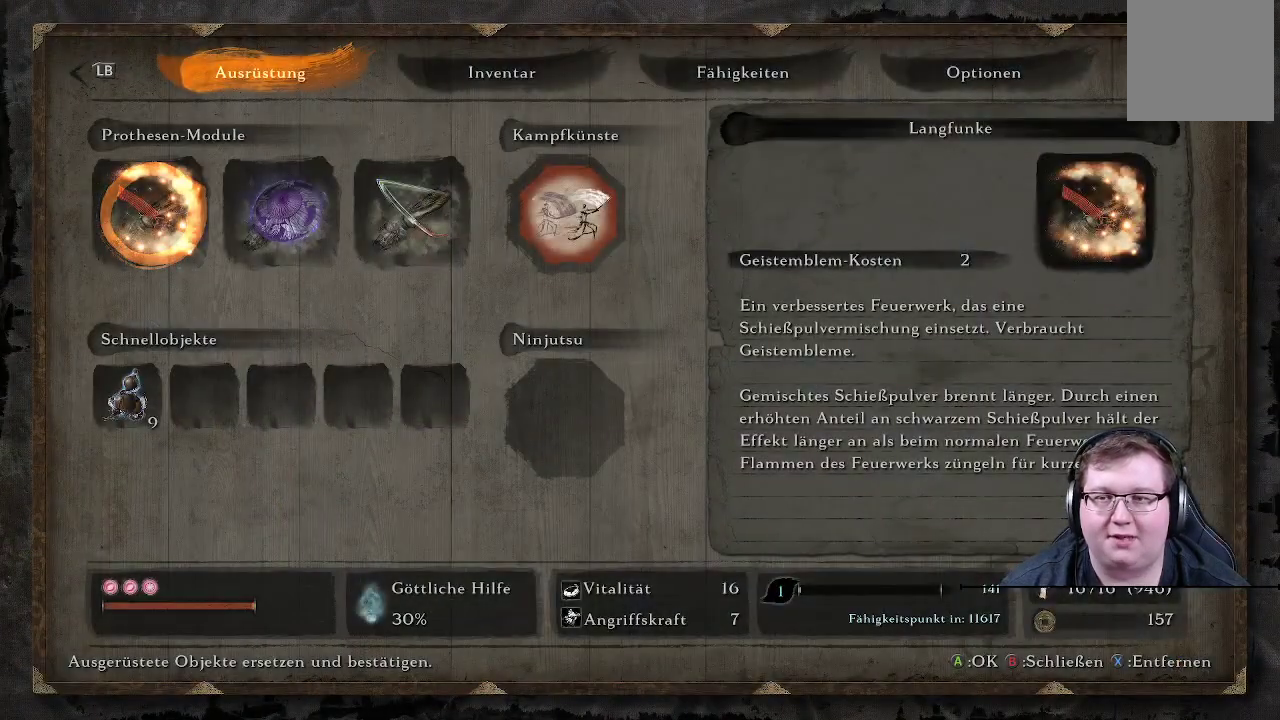
{"buttons": ["DPAD_RIGHT"], "left_stick": "center", "right_stick": "center", "events": [[17, "left_stick", "center"], [200, "DPAD_DOWN", "down"], [300, "DPAD_DOWN", "up"], [417, "DPAD_RIGHT", "down"]]}
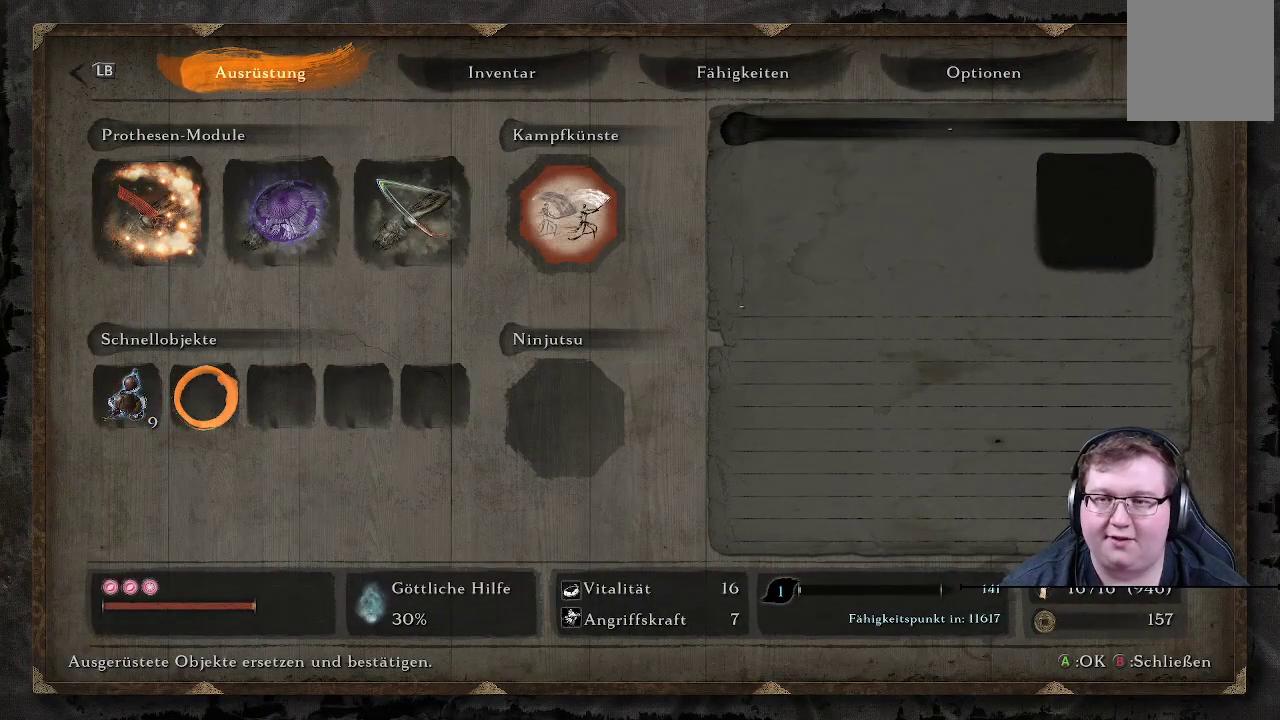
{"buttons": [], "left_stick": "center", "right_stick": "center", "events": [[33, "DPAD_RIGHT", "up"], [133, "A", "down"], [267, "A", "up"]]}
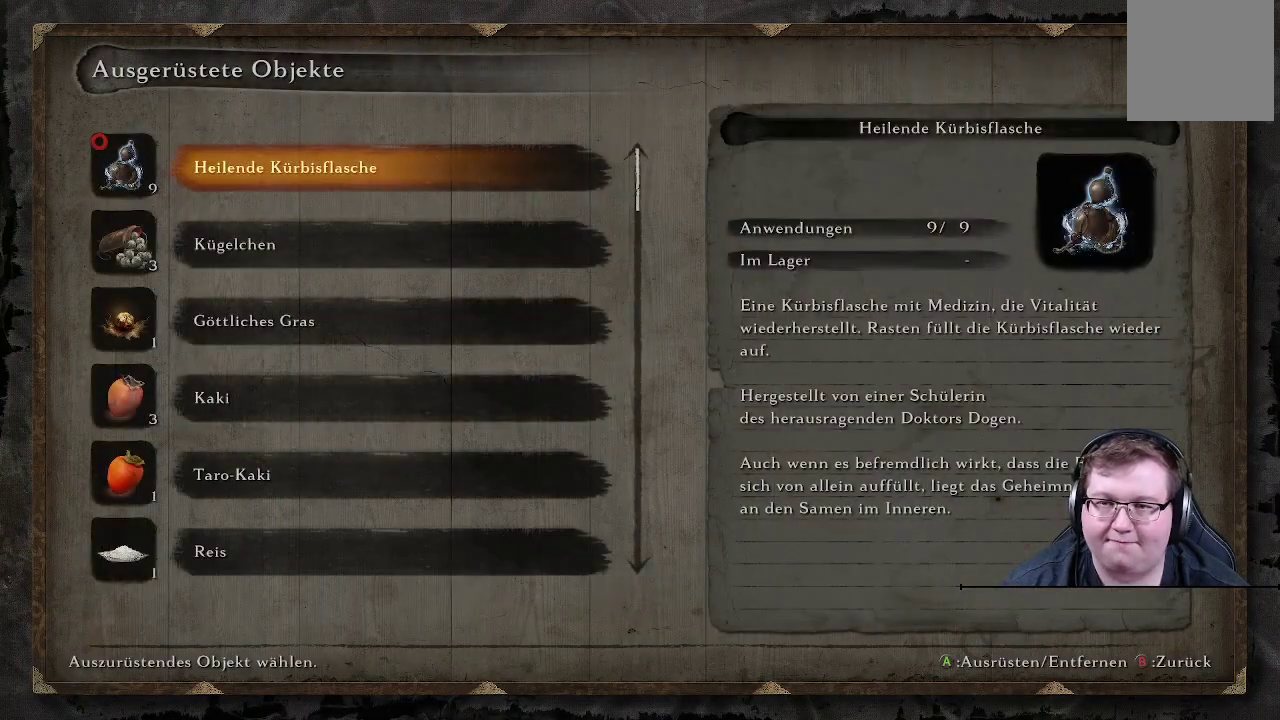
{"buttons": [], "left_stick": "center", "right_stick": "center", "events": []}
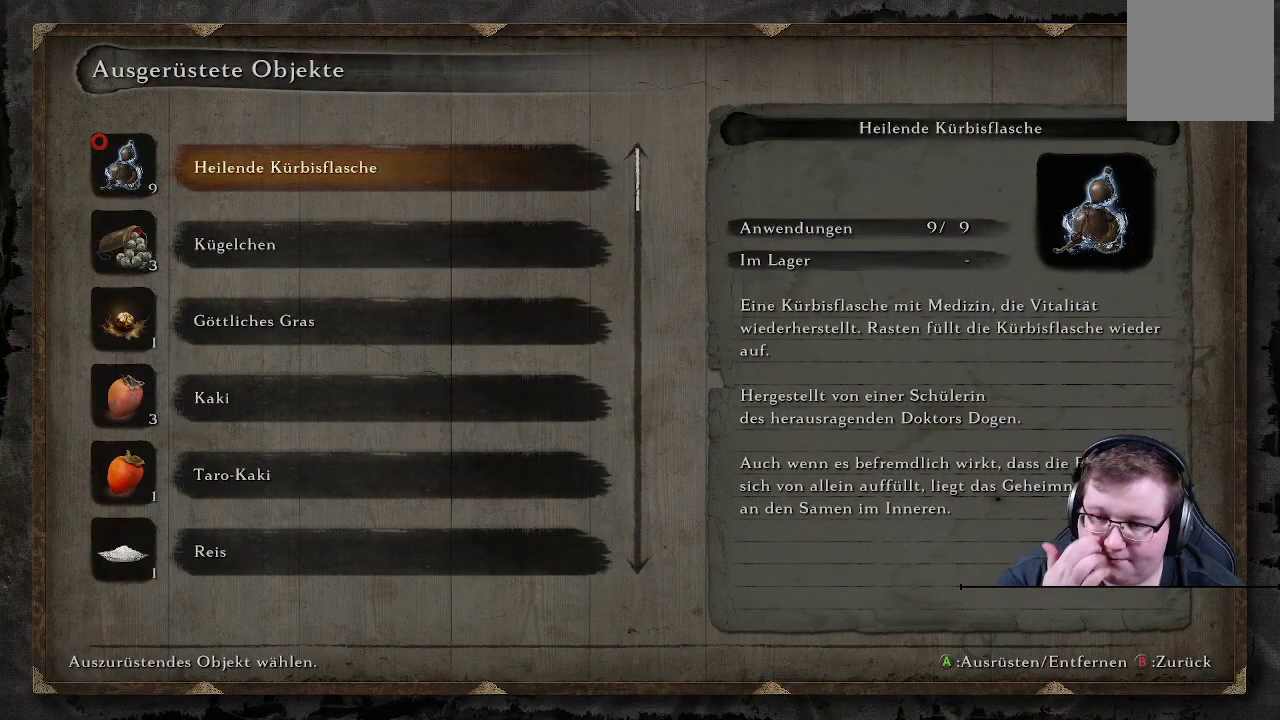
{"buttons": [], "left_stick": "center", "right_stick": "center", "events": []}
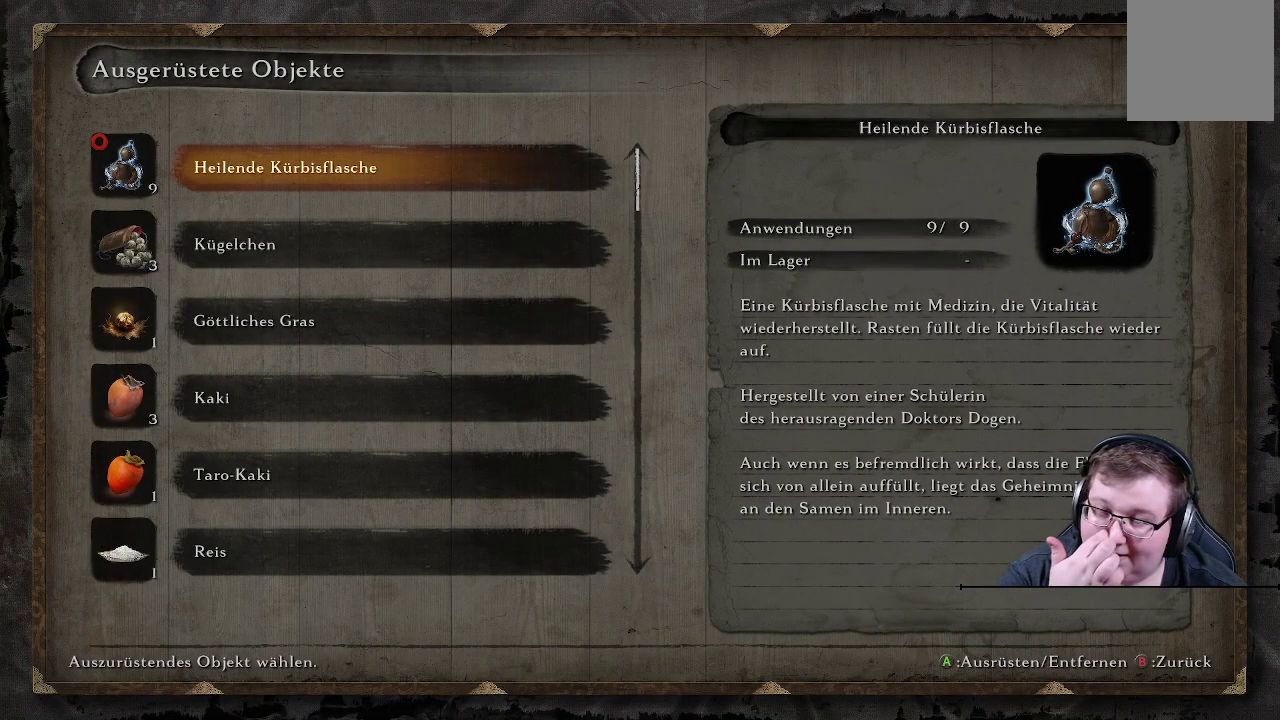
{"buttons": [], "left_stick": "center", "right_stick": "center", "events": []}
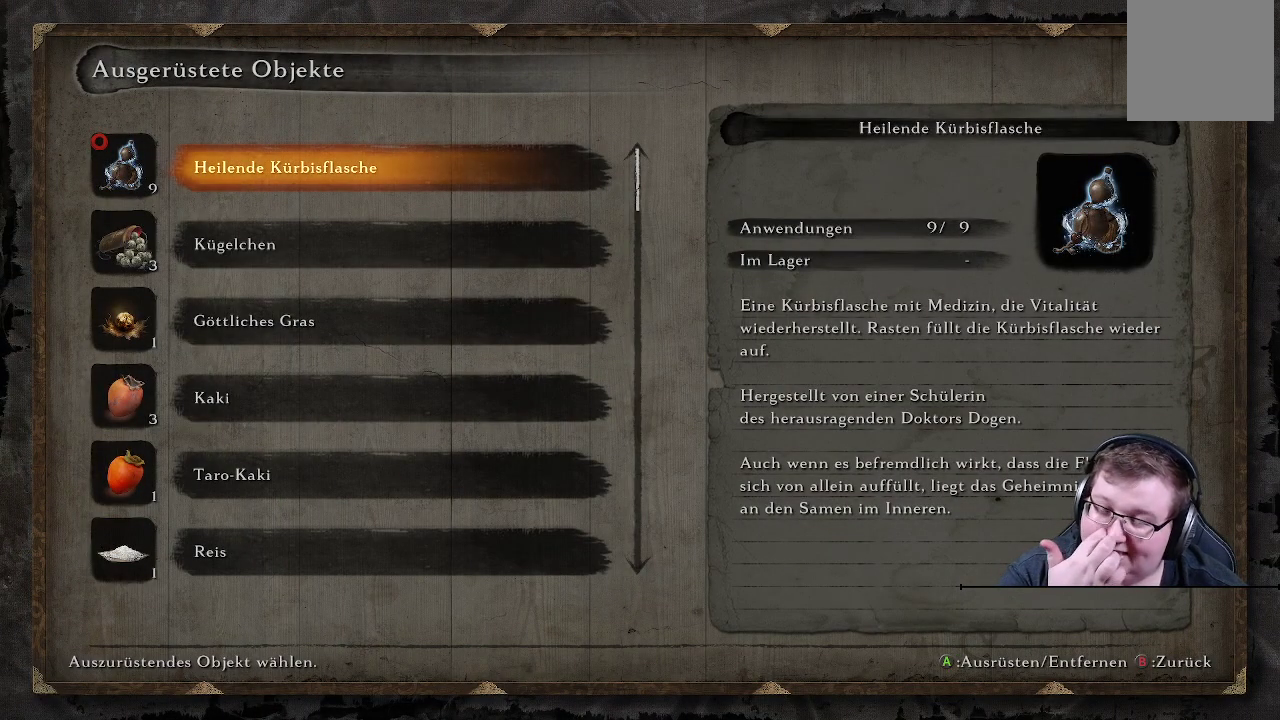
{"buttons": [], "left_stick": "center", "right_stick": "center", "events": []}
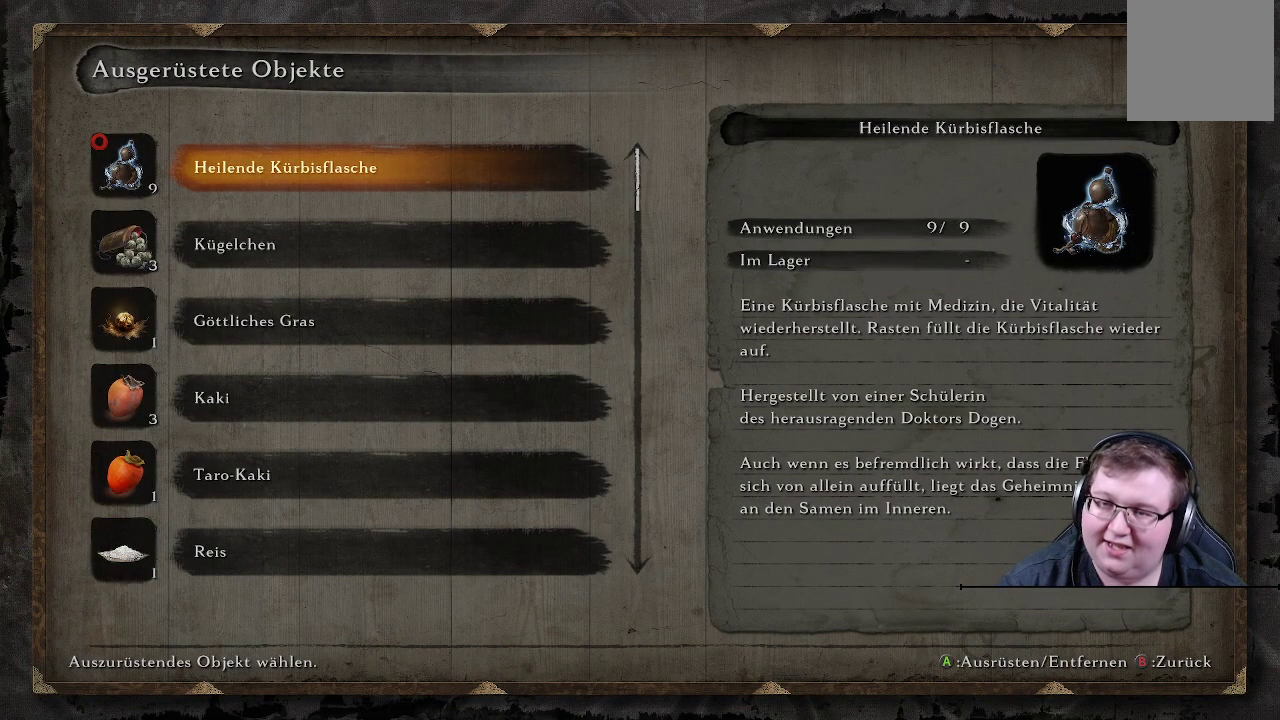
{"buttons": [], "left_stick": "center", "right_stick": "center", "events": [[400, "DPAD_DOWN", "down"], [500, "DPAD_DOWN", "up"]]}
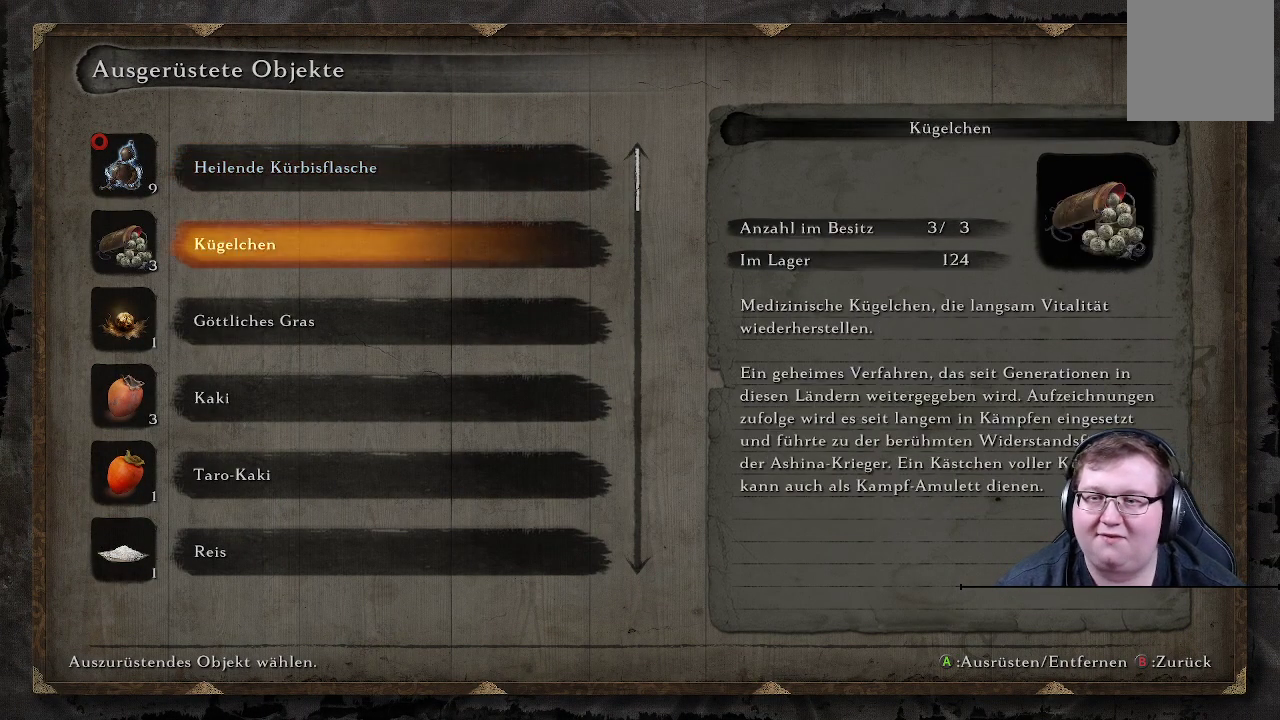
{"buttons": [], "left_stick": "center", "right_stick": "center", "events": [[67, "DPAD_DOWN", "down"], [150, "DPAD_DOWN", "up"], [217, "DPAD_DOWN", "down"], [317, "DPAD_DOWN", "up"], [383, "DPAD_DOWN", "down"], [483, "DPAD_DOWN", "up"]]}
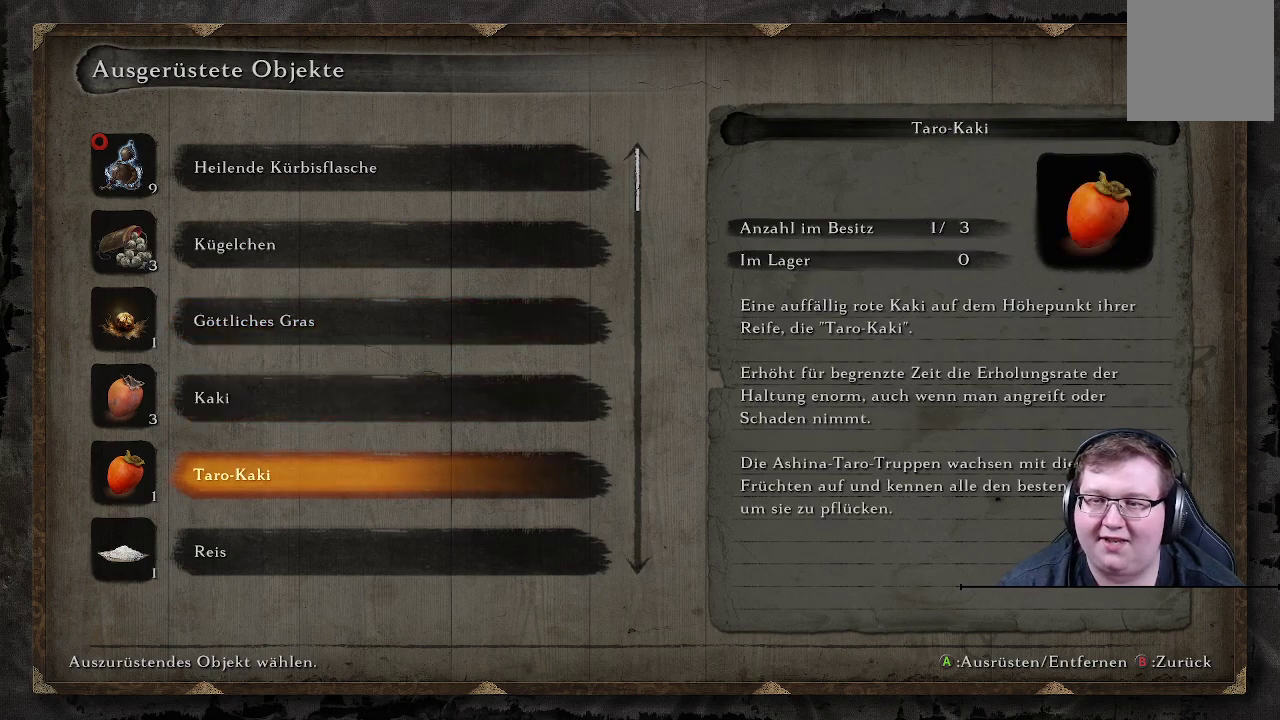
{"buttons": [], "left_stick": "center", "right_stick": "center", "events": [[33, "DPAD_DOWN", "down"], [133, "DPAD_DOWN", "up"], [200, "DPAD_DOWN", "down"], [300, "DPAD_DOWN", "up"], [350, "DPAD_DOWN", "down"], [467, "DPAD_DOWN", "up"]]}
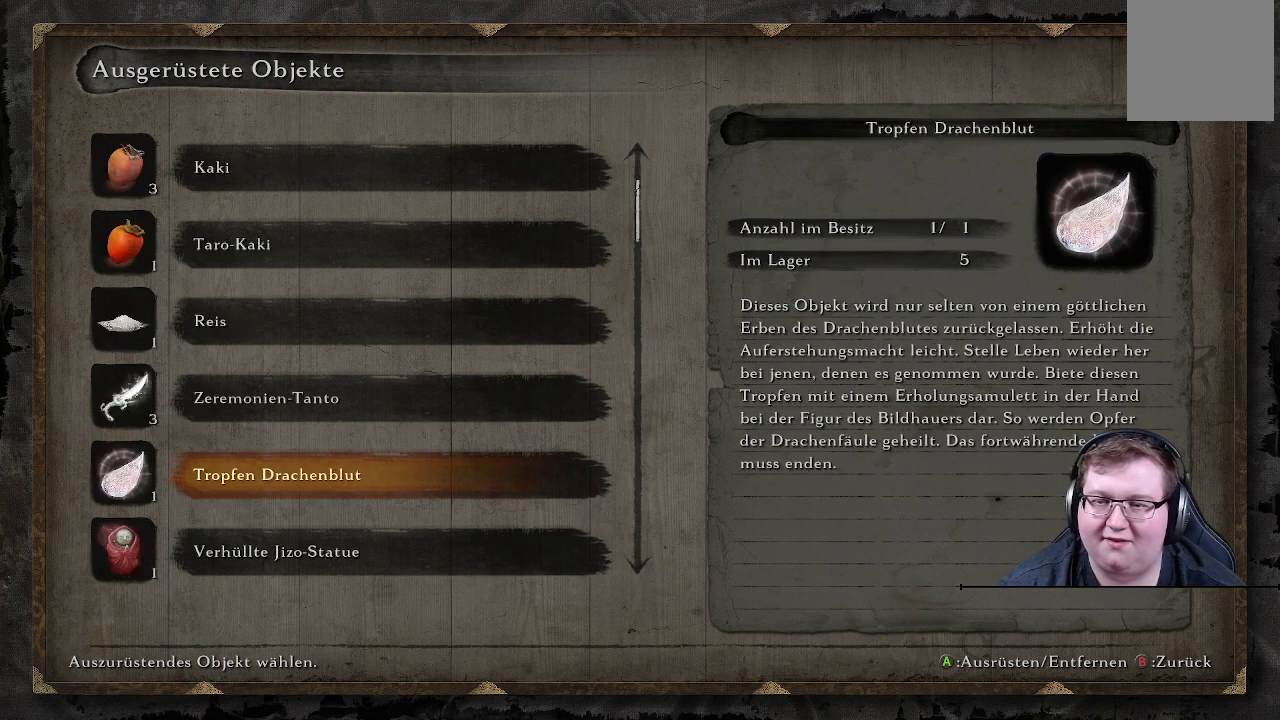
{"buttons": ["DPAD_DOWN"], "left_stick": "center", "right_stick": "center", "events": [[67, "DPAD_DOWN", "down"], [150, "DPAD_DOWN", "up"], [417, "DPAD_DOWN", "down"]]}
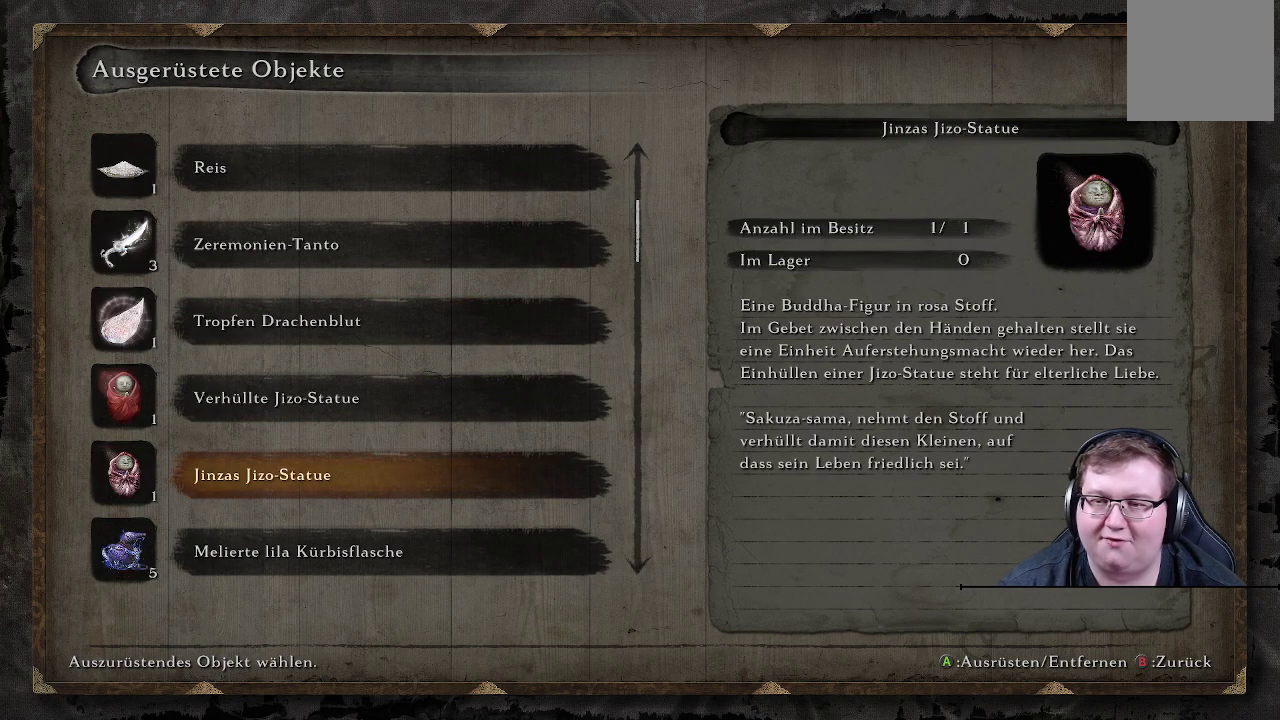
{"buttons": [], "left_stick": "center", "right_stick": "center", "events": [[33, "DPAD_DOWN", "up"], [200, "DPAD_DOWN", "down"], [283, "DPAD_DOWN", "up"]]}
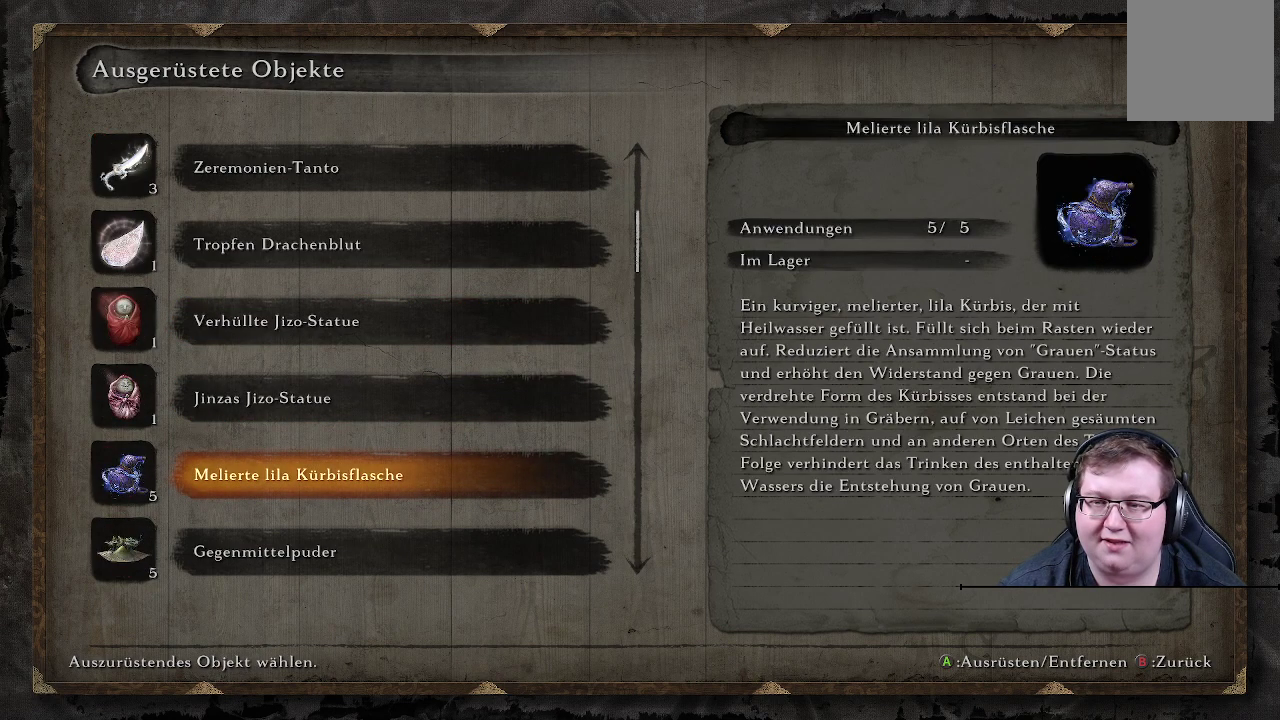
{"buttons": [], "left_stick": "center", "right_stick": "center", "events": []}
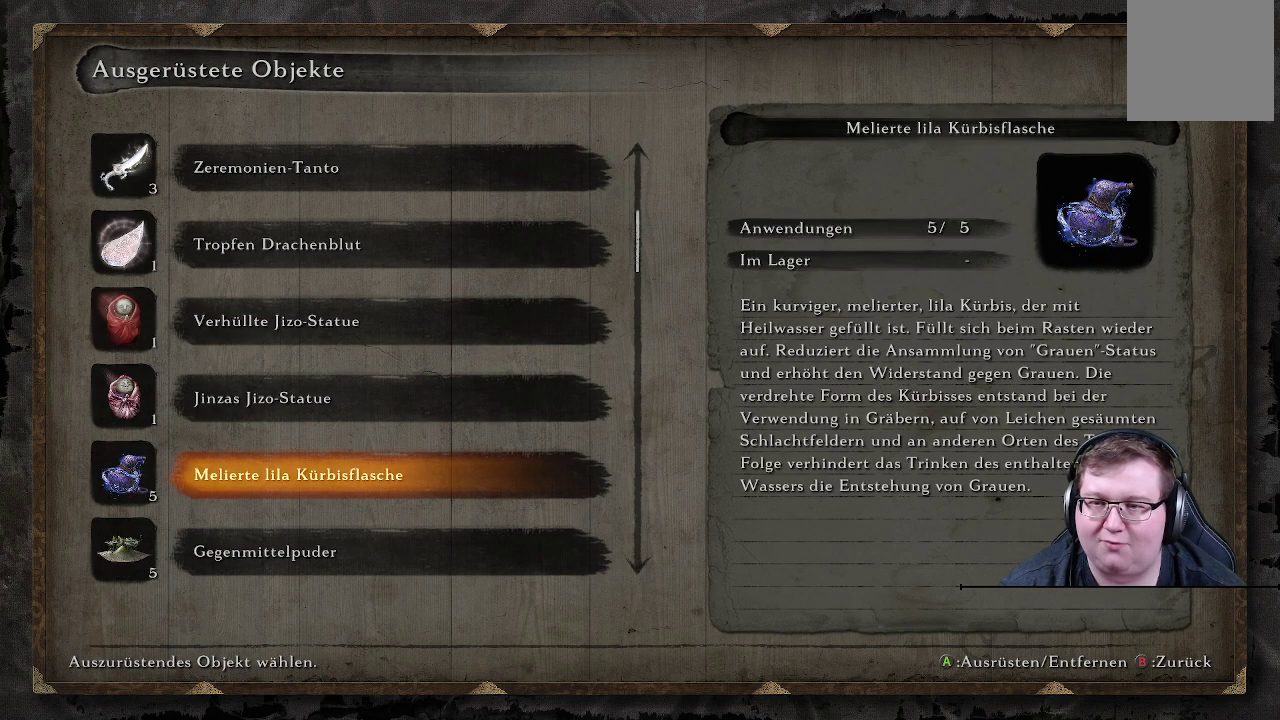
{"buttons": [], "left_stick": "center", "right_stick": "center", "events": []}
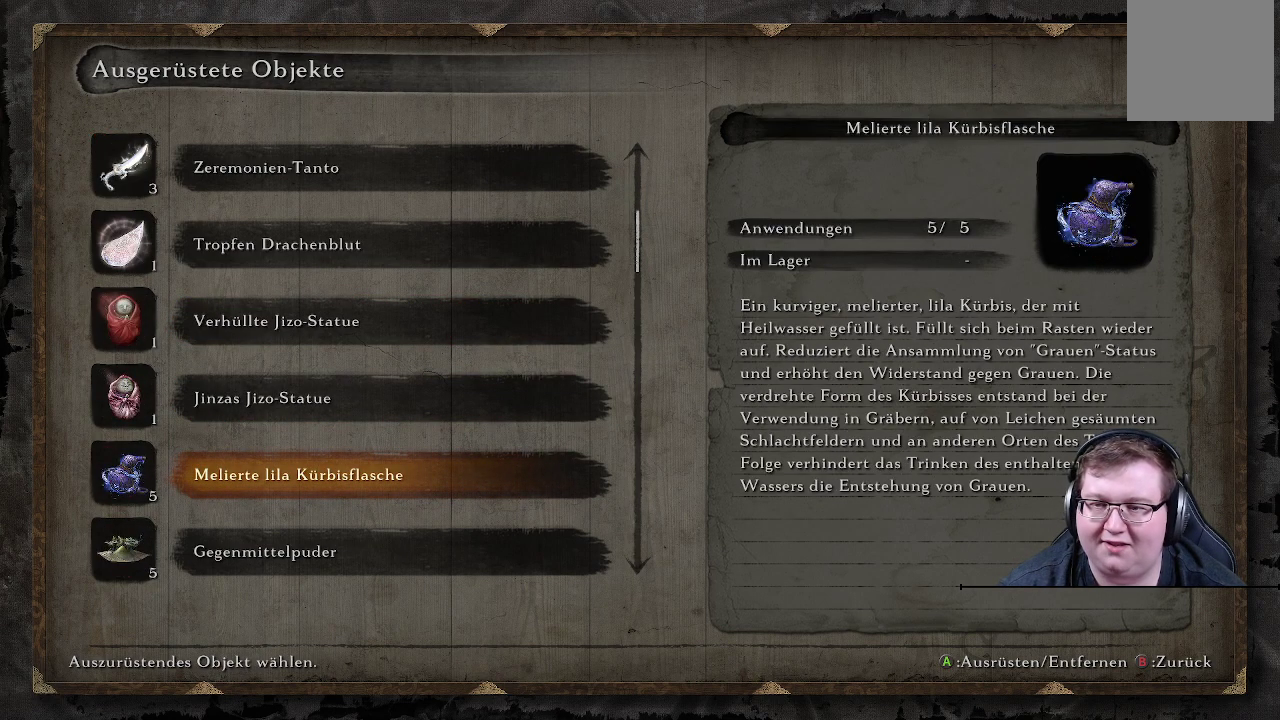
{"buttons": ["DPAD_DOWN"], "left_stick": "center", "right_stick": "center", "events": [[283, "DPAD_DOWN", "down"], [383, "DPAD_DOWN", "up"], [450, "DPAD_DOWN", "down"]]}
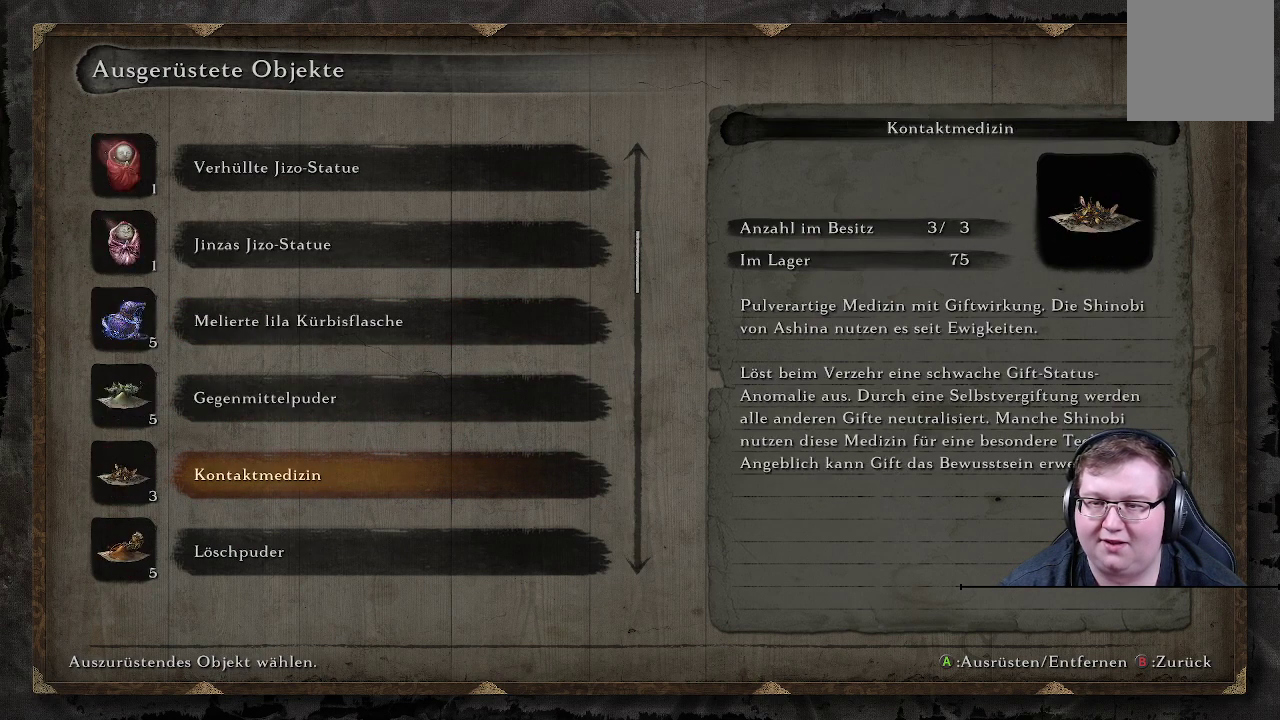
{"buttons": ["DPAD_DOWN"], "left_stick": "center", "right_stick": "center", "events": [[50, "DPAD_DOWN", "up"], [133, "DPAD_DOWN", "down"], [217, "DPAD_DOWN", "up"], [300, "DPAD_DOWN", "down"], [383, "DPAD_DOWN", "up"], [467, "DPAD_DOWN", "down"]]}
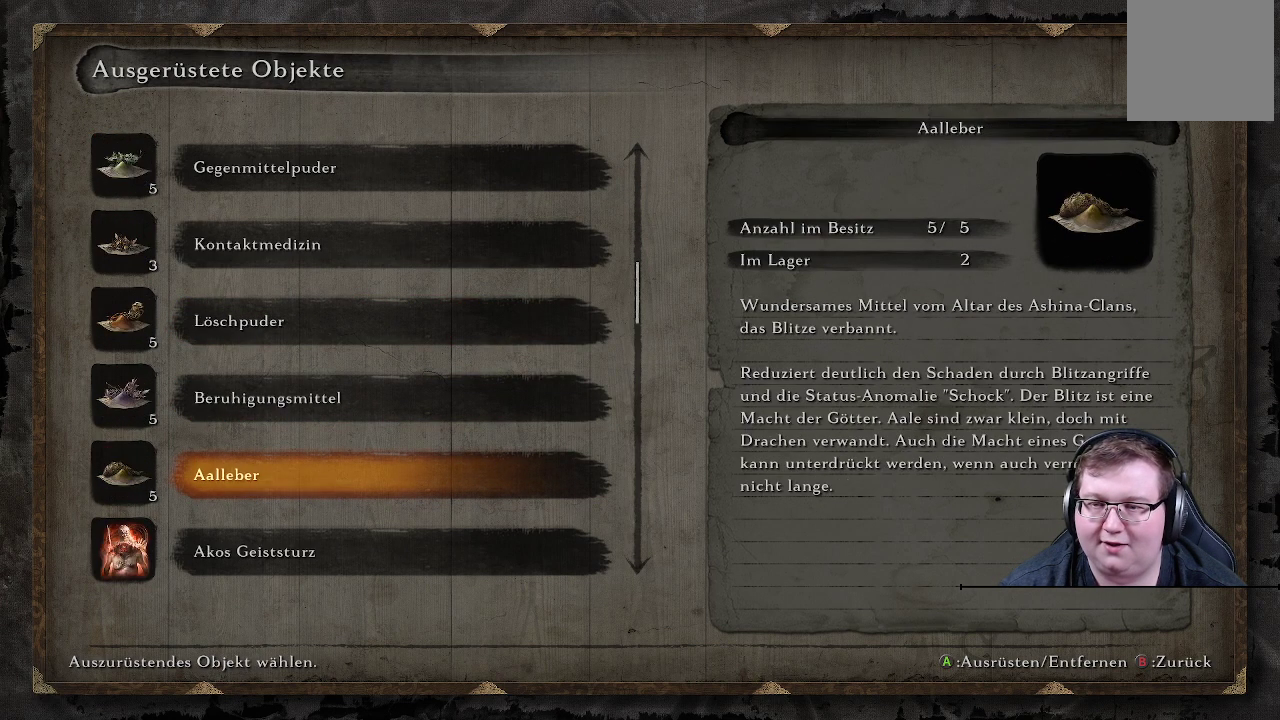
{"buttons": [], "left_stick": "center", "right_stick": "center", "events": [[50, "DPAD_DOWN", "up"]]}